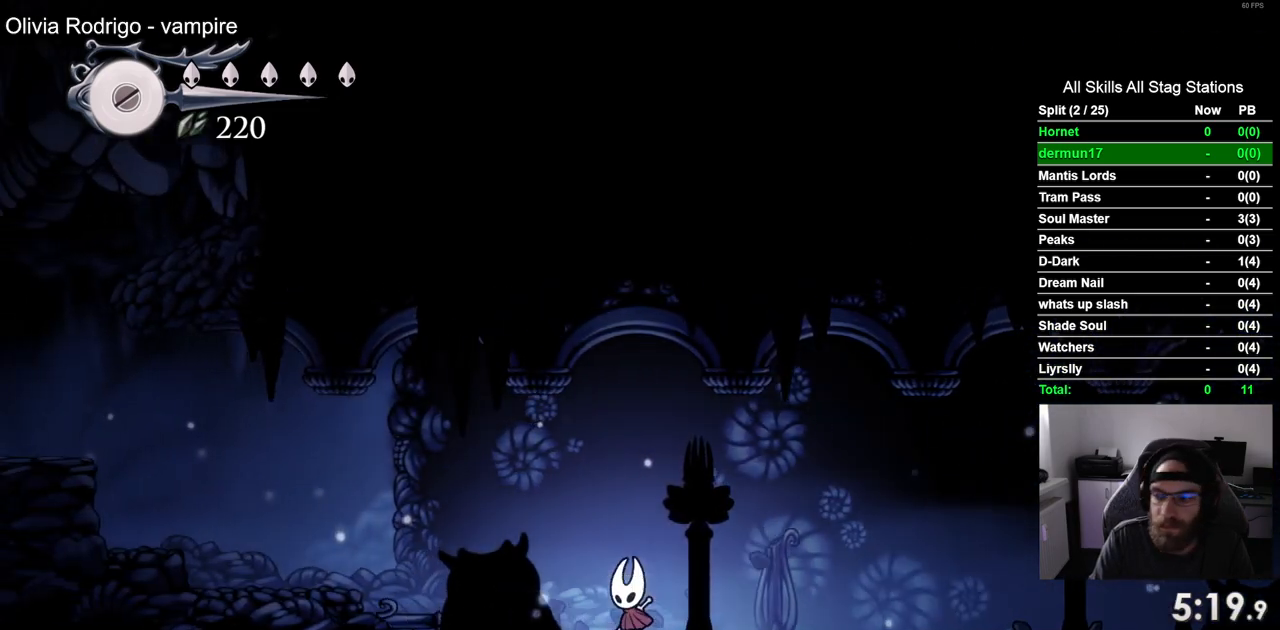
Gameplay with a controller (PlayStation layout); each line is a JSON object with the inputs held at the frame after it. "events" lists button and stick changes between this image and that frame as [ms after this image, input, new state], when the widget could be followed in between. Not read: L3 R3.
{"buttons": ["CROSS", "DPAD_LEFT"], "left_stick": "center", "right_stick": "center", "events": [[433, "CROSS", "down"]]}
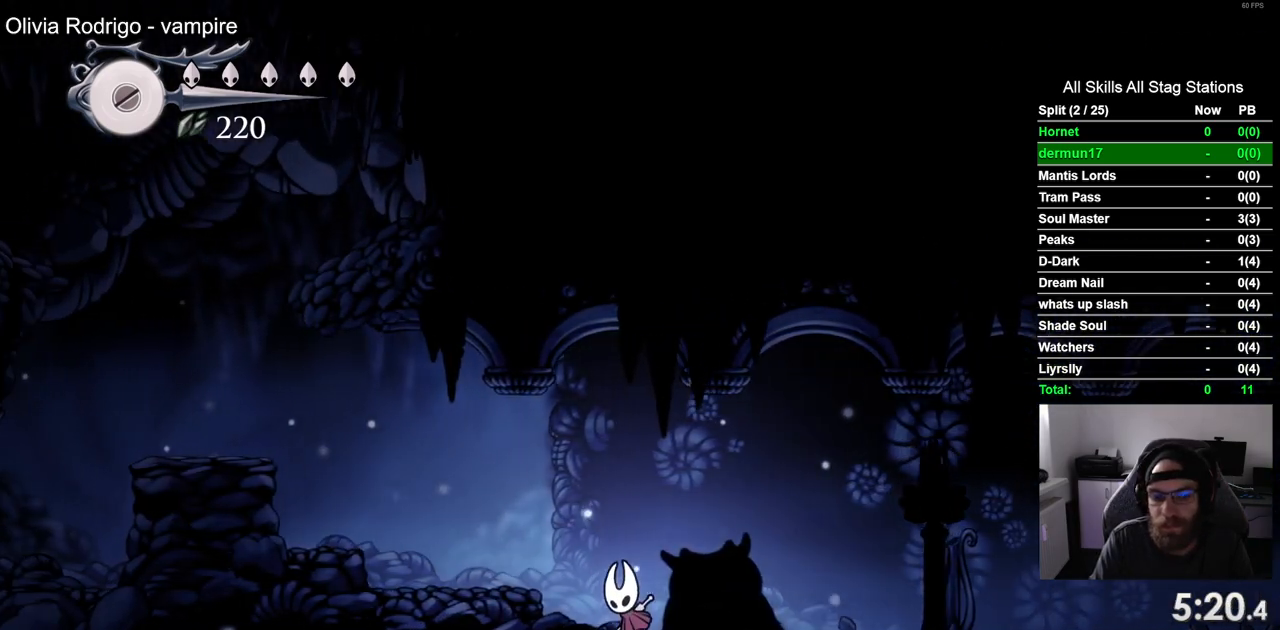
{"buttons": ["CROSS", "DPAD_LEFT"], "left_stick": "center", "right_stick": "center", "events": [[117, "CROSS", "up"], [467, "CROSS", "down"]]}
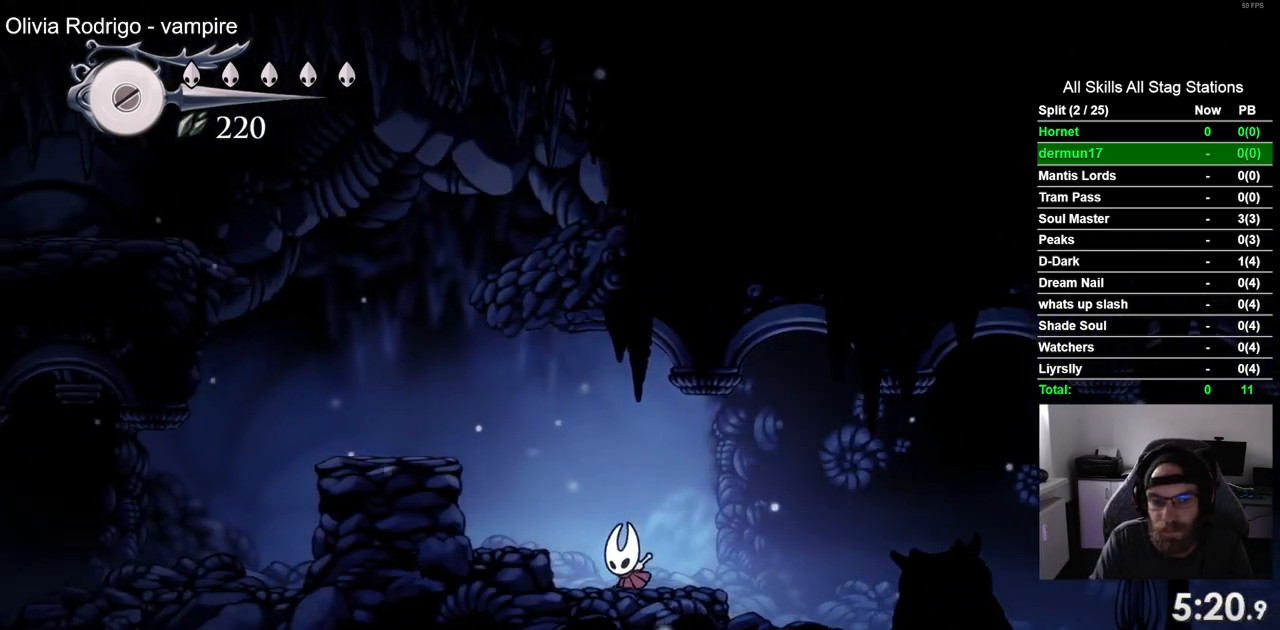
{"buttons": ["DPAD_LEFT"], "left_stick": "center", "right_stick": "center", "events": [[333, "CROSS", "up"]]}
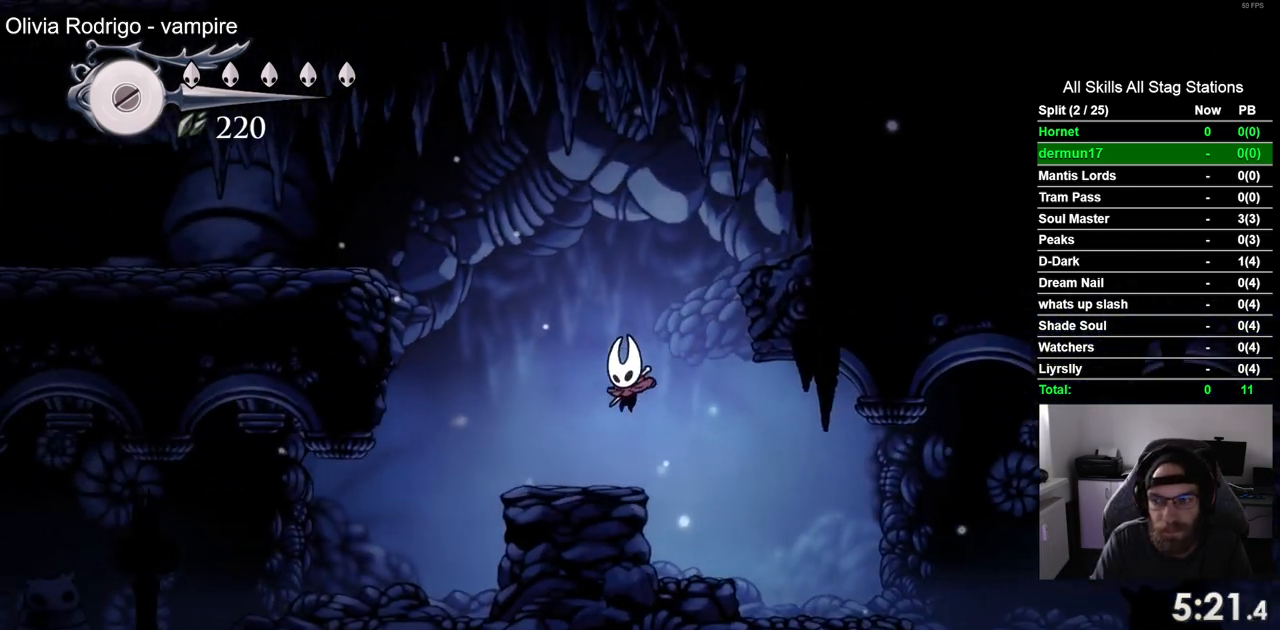
{"buttons": ["CROSS", "DPAD_LEFT"], "left_stick": "center", "right_stick": "center", "events": [[117, "CROSS", "down"]]}
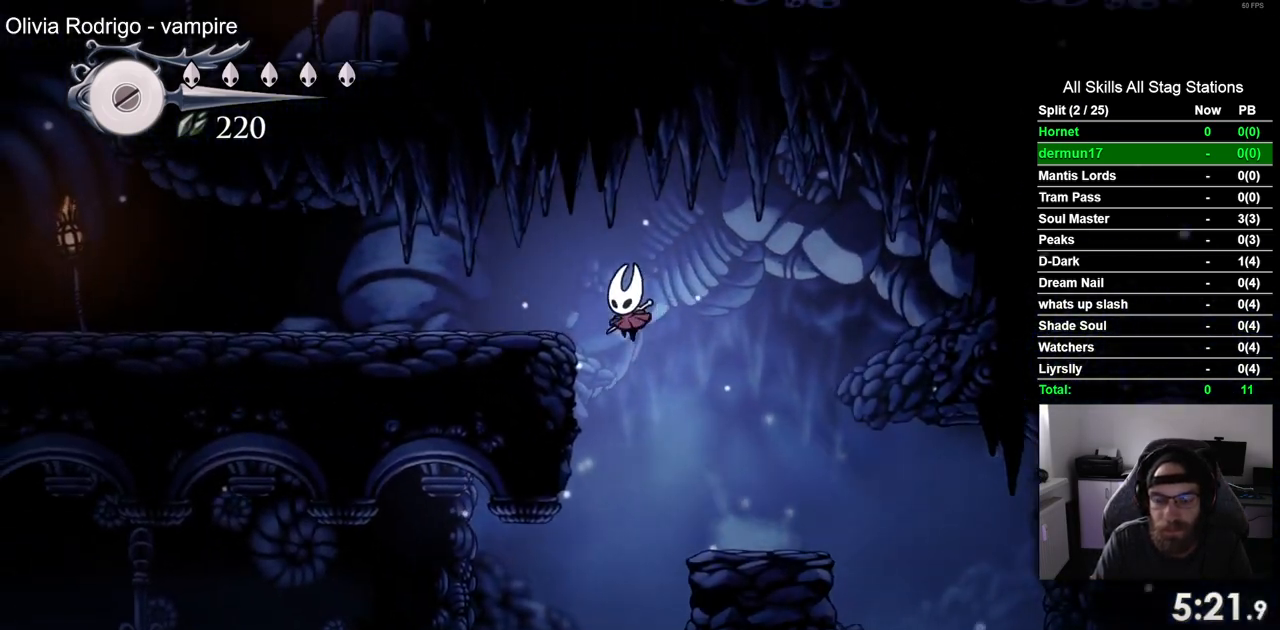
{"buttons": ["SQUARE", "DPAD_LEFT"], "left_stick": "center", "right_stick": "center", "events": [[200, "CROSS", "up"], [383, "SQUARE", "down"]]}
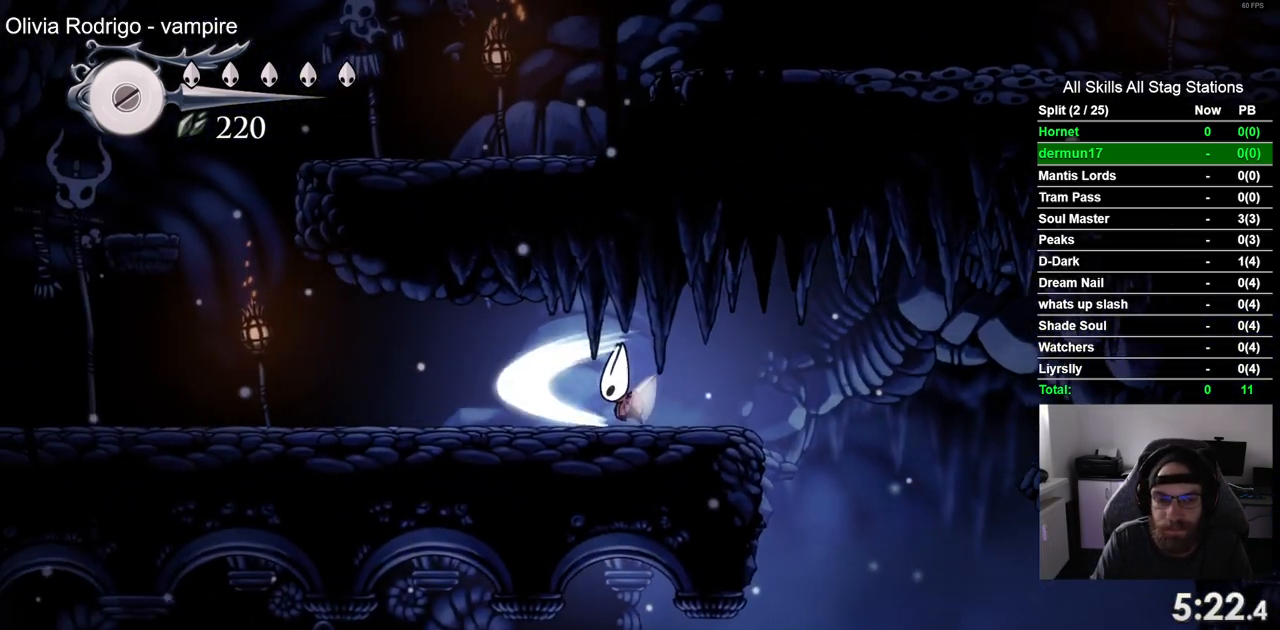
{"buttons": ["SQUARE", "DPAD_LEFT"], "left_stick": "center", "right_stick": "center", "events": [[50, "SQUARE", "up"], [350, "SQUARE", "down"]]}
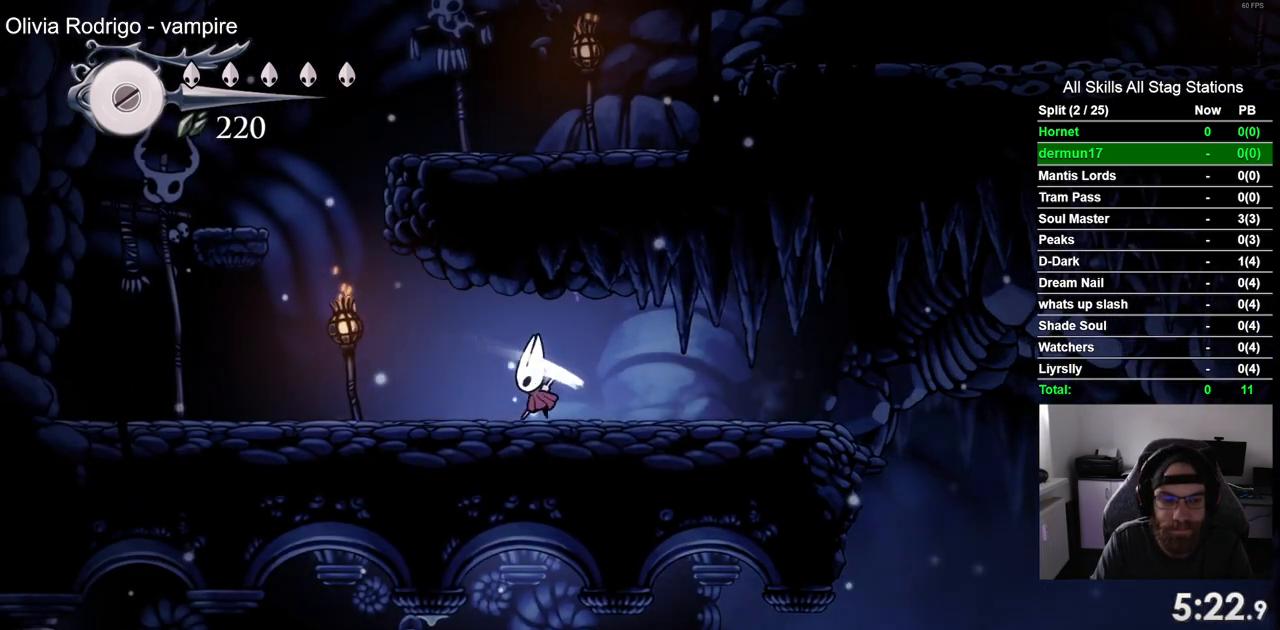
{"buttons": ["CROSS", "DPAD_LEFT"], "left_stick": "center", "right_stick": "center", "events": [[17, "SQUARE", "up"], [217, "SQUARE", "down"], [317, "SQUARE", "up"], [417, "CROSS", "down"]]}
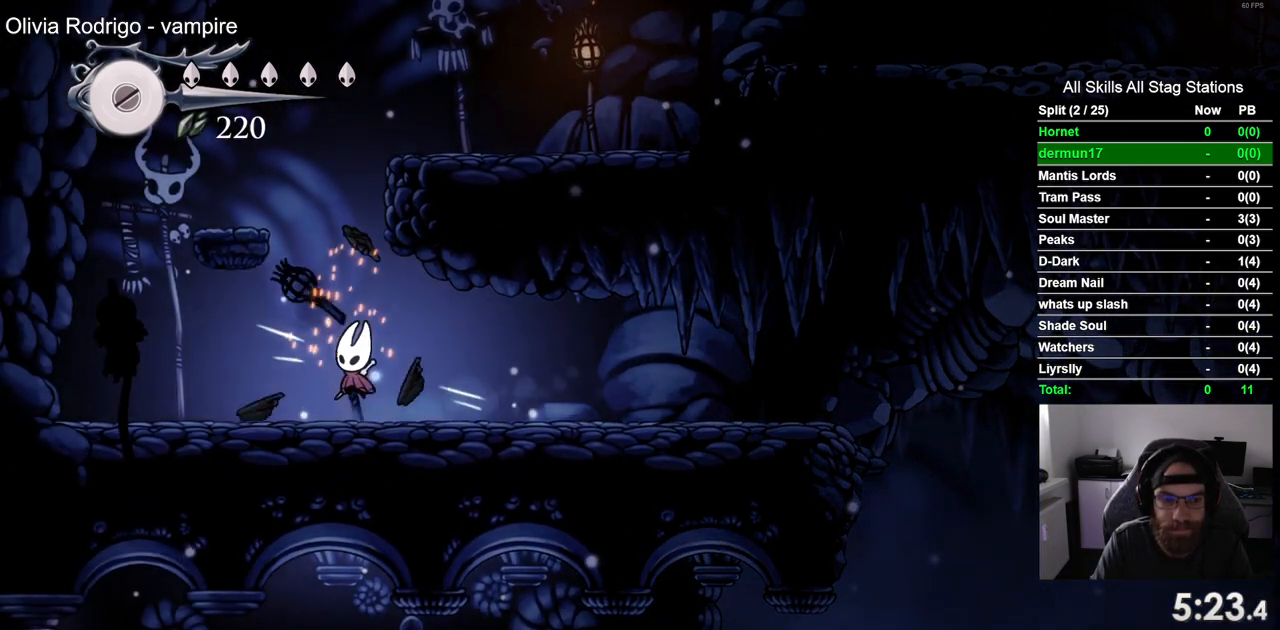
{"buttons": ["CROSS", "DPAD_RIGHT"], "left_stick": "center", "right_stick": "center", "events": [[317, "CROSS", "up"], [383, "DPAD_UP", "down"], [400, "DPAD_LEFT", "up"], [433, "DPAD_UP", "up"], [450, "DPAD_RIGHT", "down"], [500, "CROSS", "down"]]}
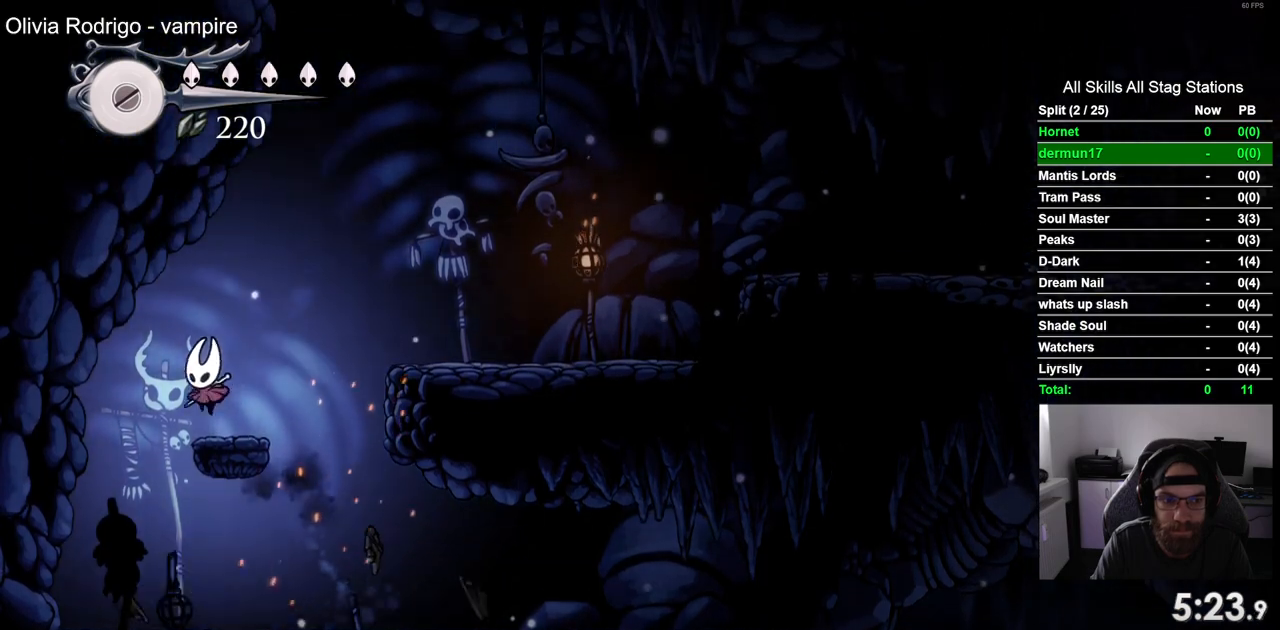
{"buttons": ["CROSS", "SQUARE", "DPAD_RIGHT"], "left_stick": "center", "right_stick": "center", "events": [[350, "SQUARE", "down"]]}
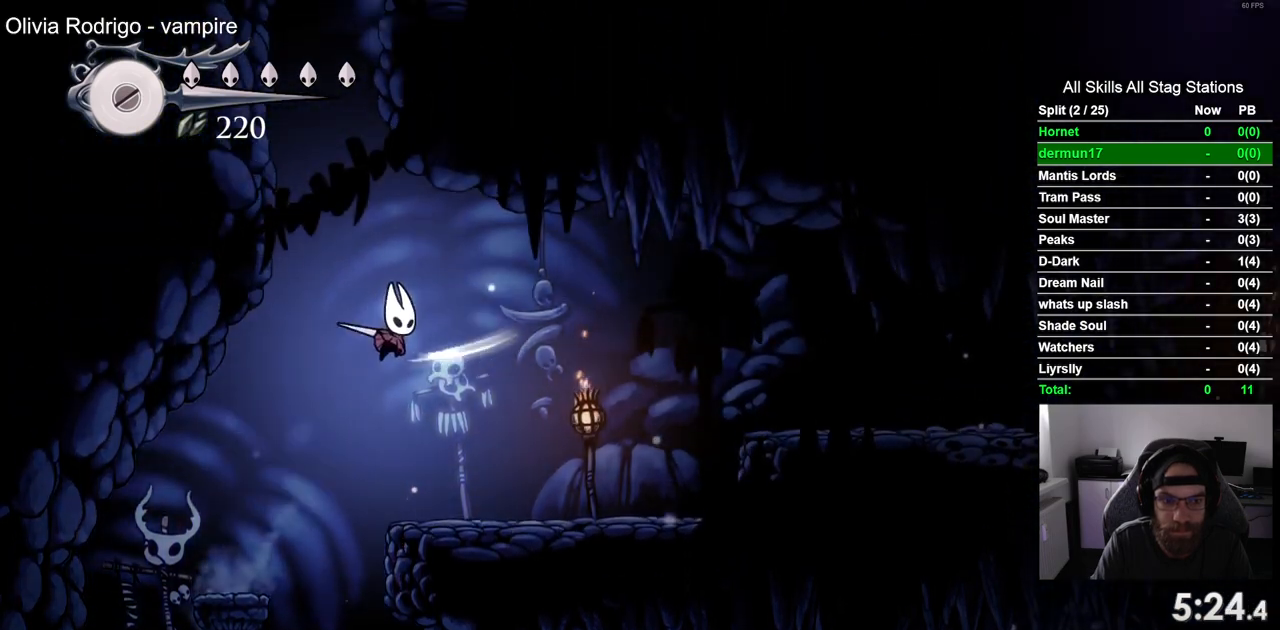
{"buttons": ["DPAD_RIGHT"], "left_stick": "center", "right_stick": "center", "events": [[17, "SQUARE", "up"], [33, "CROSS", "up"], [267, "SQUARE", "down"], [400, "SQUARE", "up"]]}
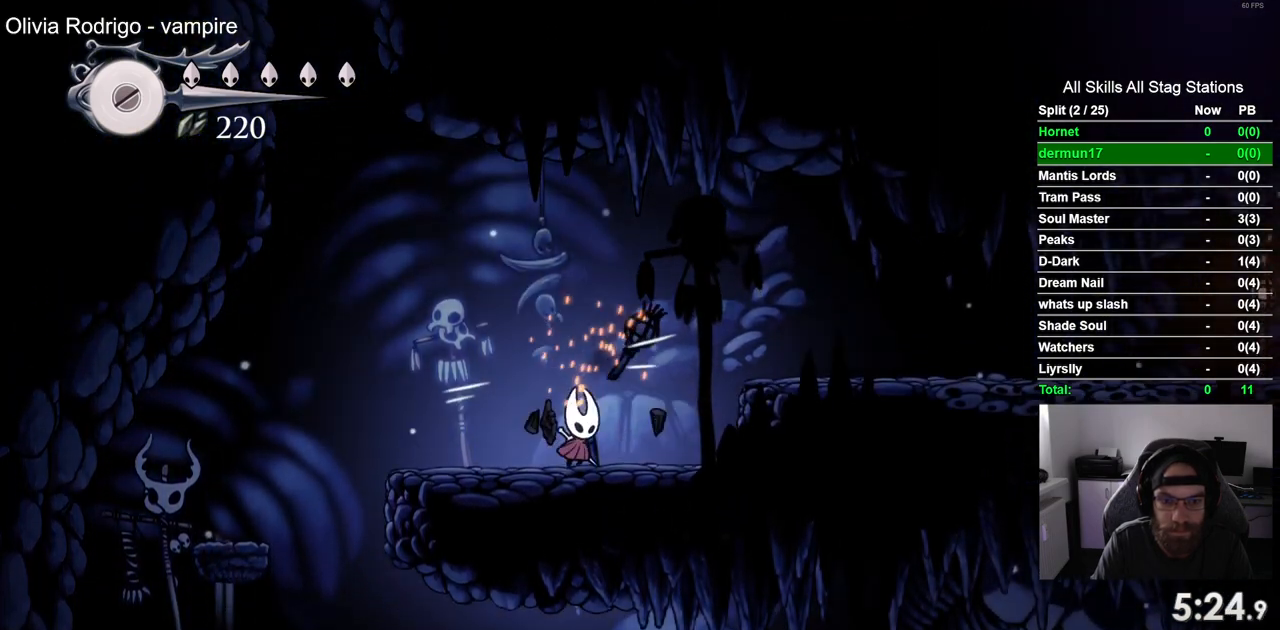
{"buttons": ["DPAD_RIGHT"], "left_stick": "center", "right_stick": "center", "events": [[33, "CROSS", "down"], [367, "CROSS", "up"]]}
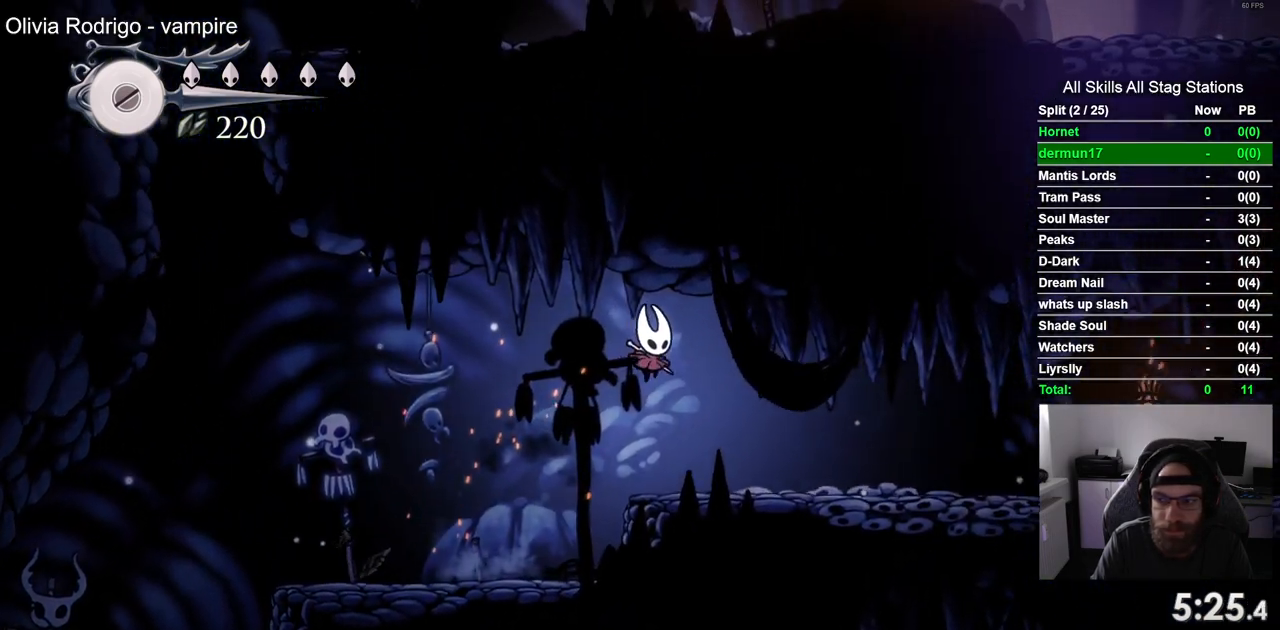
{"buttons": ["DPAD_RIGHT"], "left_stick": "center", "right_stick": "center", "events": [[133, "SQUARE", "down"], [300, "SQUARE", "up"]]}
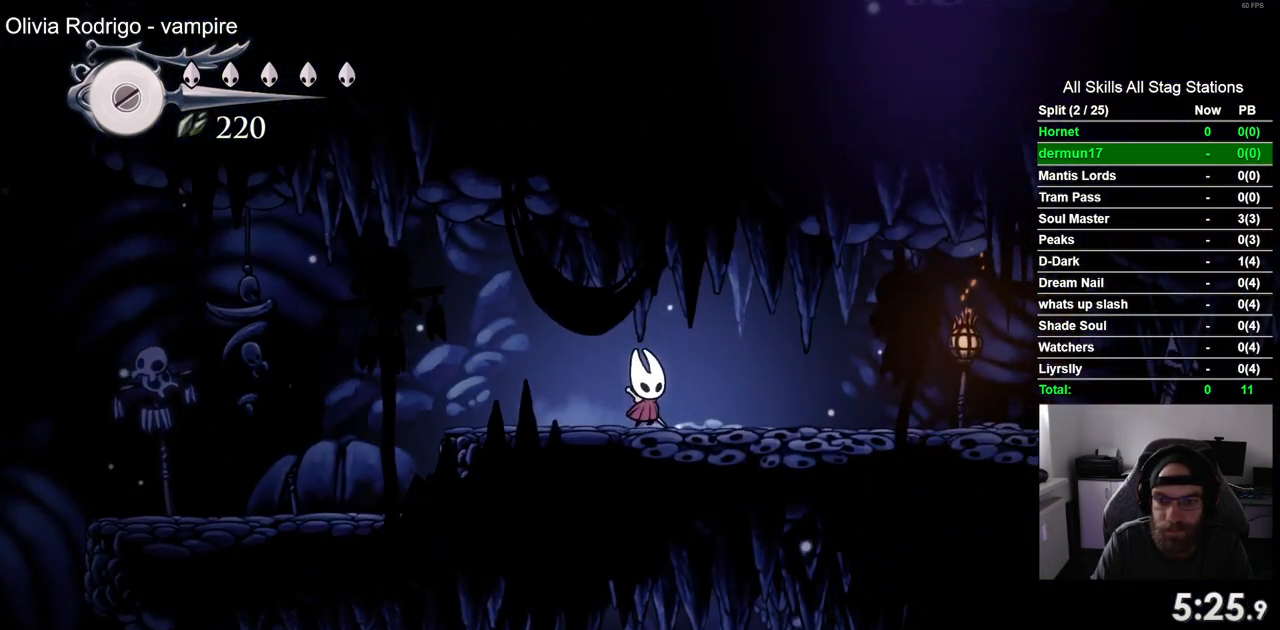
{"buttons": ["SQUARE", "DPAD_RIGHT"], "left_stick": "center", "right_stick": "center", "events": [[67, "SQUARE", "down"], [217, "SQUARE", "up"], [483, "SQUARE", "down"]]}
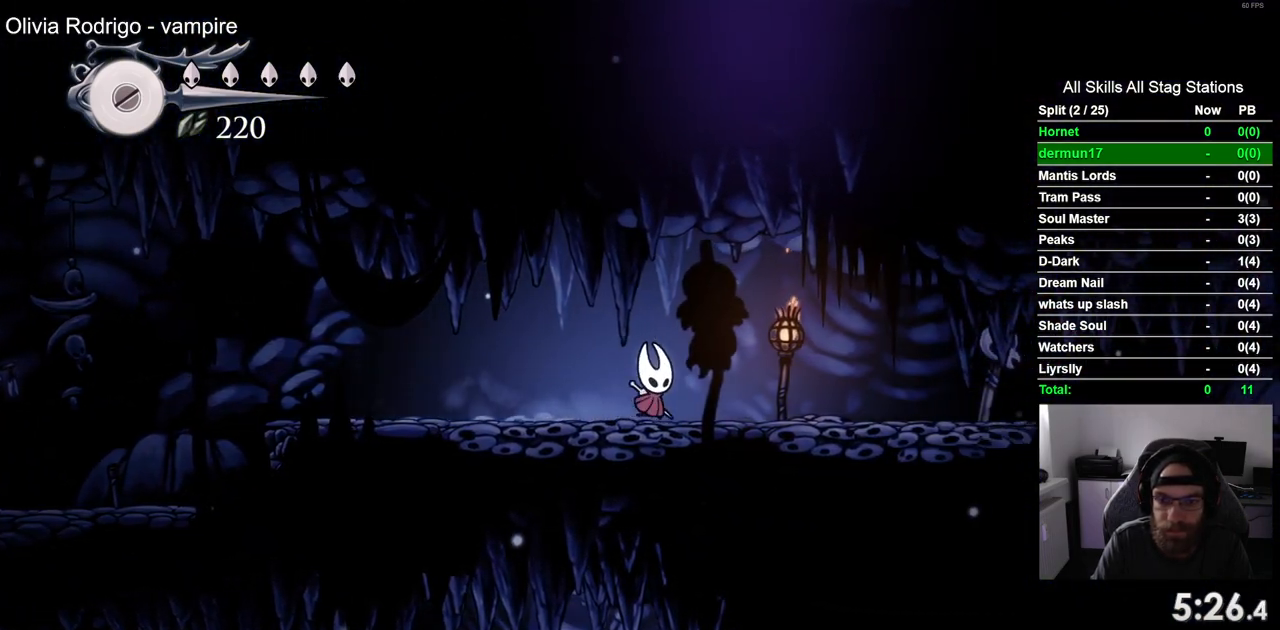
{"buttons": ["SQUARE", "DPAD_RIGHT"], "left_stick": "center", "right_stick": "center", "events": [[150, "SQUARE", "up"], [400, "SQUARE", "down"]]}
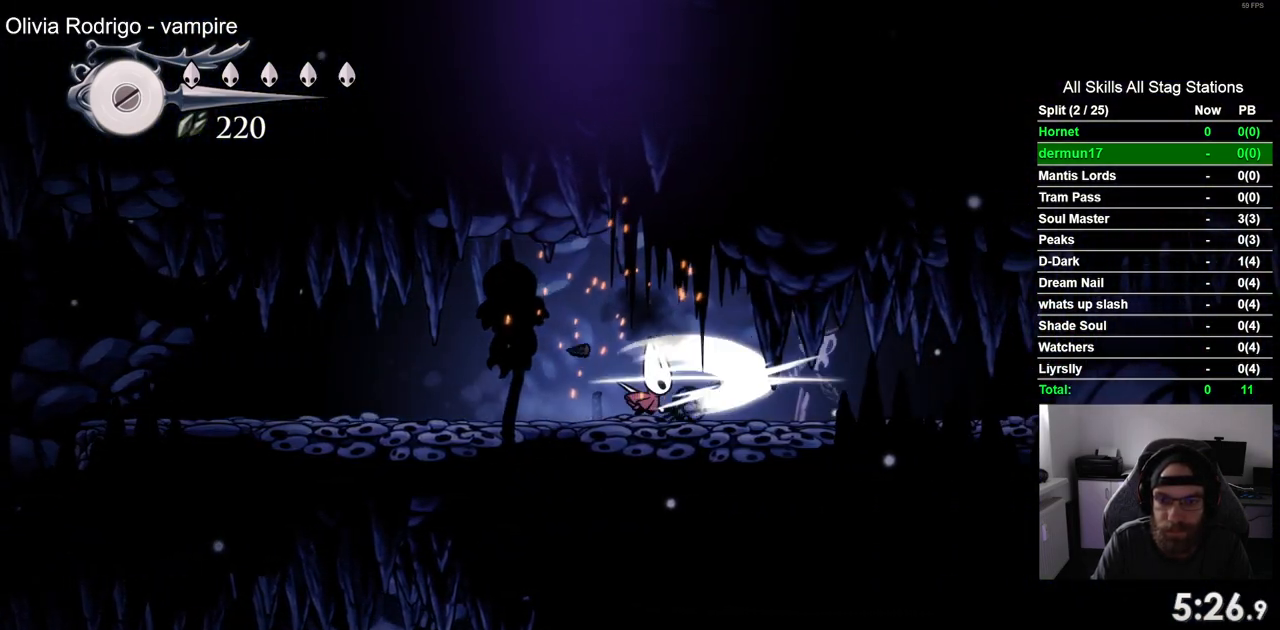
{"buttons": ["DPAD_RIGHT"], "left_stick": "center", "right_stick": "center", "events": [[67, "SQUARE", "up"], [317, "SQUARE", "down"], [483, "SQUARE", "up"]]}
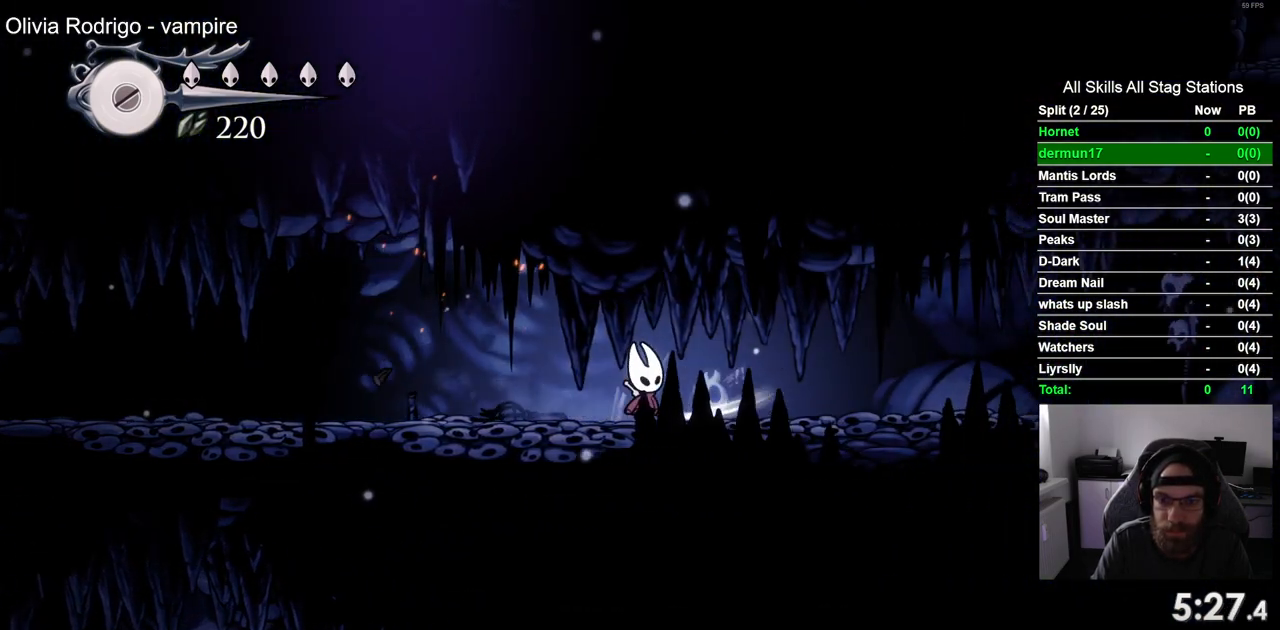
{"buttons": ["DPAD_RIGHT"], "left_stick": "center", "right_stick": "center", "events": [[233, "SQUARE", "down"], [417, "SQUARE", "up"]]}
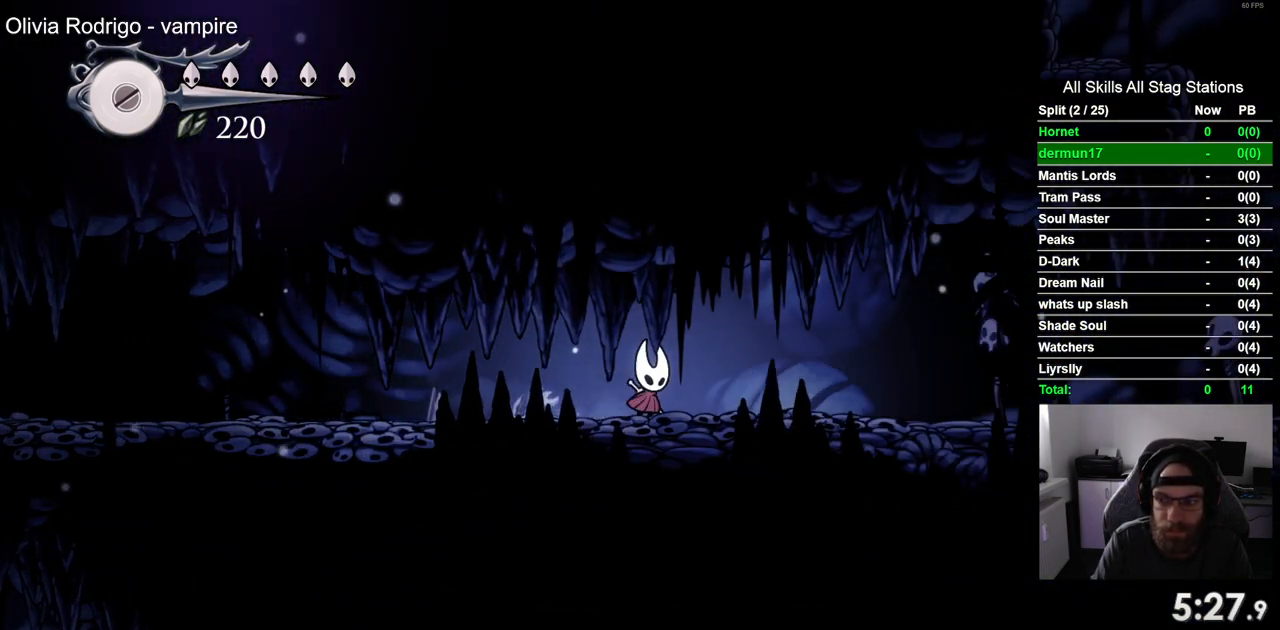
{"buttons": ["DPAD_RIGHT"], "left_stick": "center", "right_stick": "center", "events": [[167, "SQUARE", "down"], [333, "SQUARE", "up"]]}
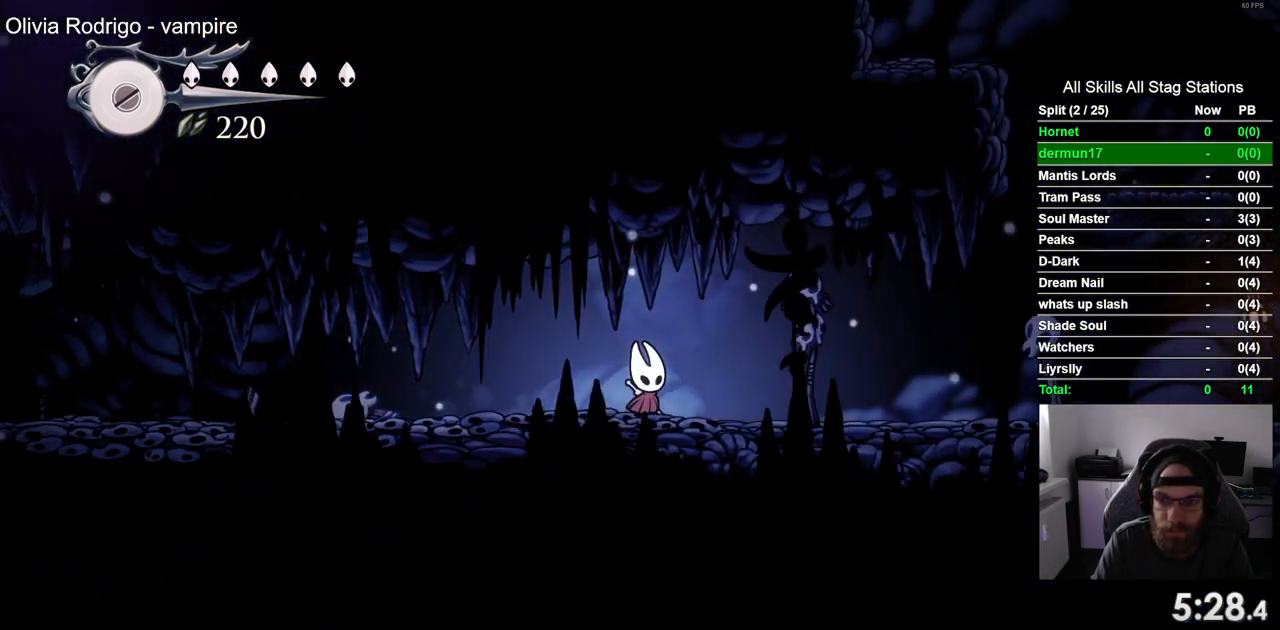
{"buttons": ["DPAD_RIGHT"], "left_stick": "center", "right_stick": "center", "events": [[100, "SQUARE", "down"], [233, "SQUARE", "up"]]}
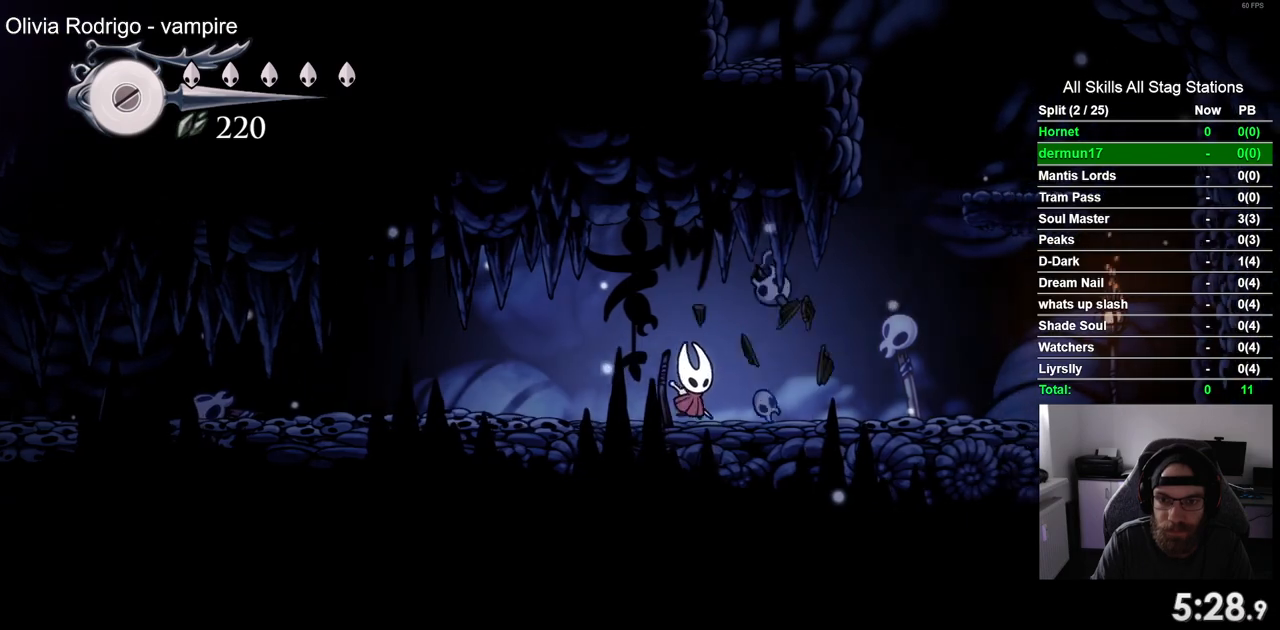
{"buttons": ["CROSS", "DPAD_RIGHT"], "left_stick": "center", "right_stick": "center", "events": [[133, "SQUARE", "down"], [200, "SQUARE", "up"], [300, "CROSS", "down"]]}
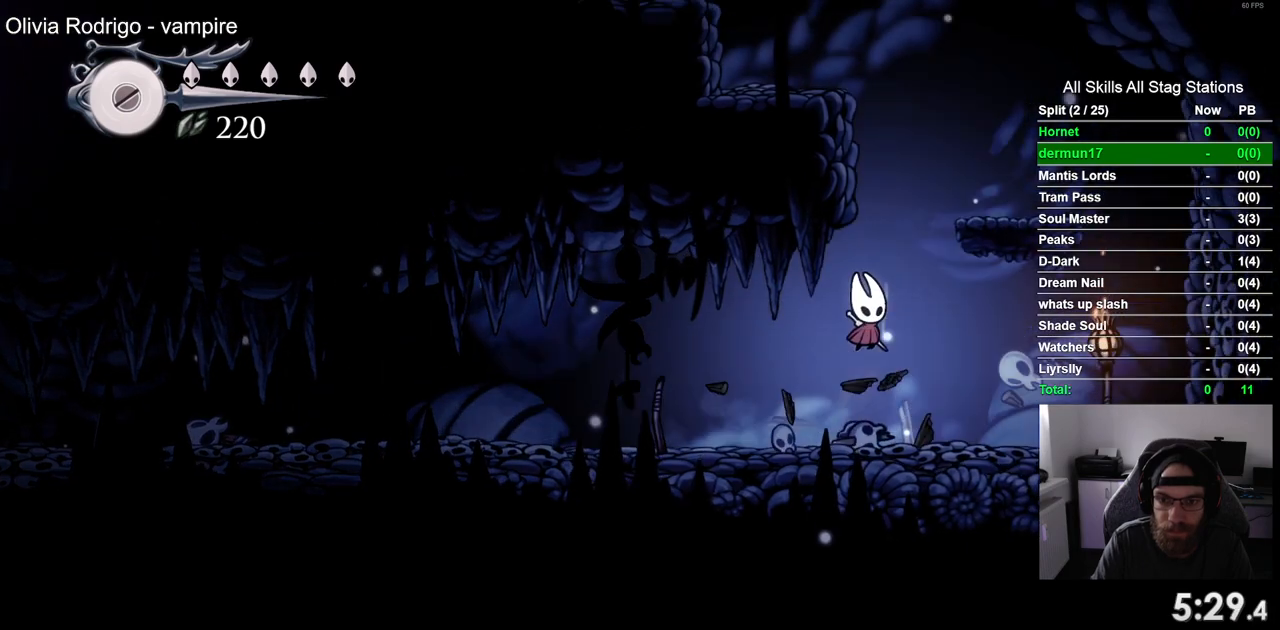
{"buttons": ["CROSS", "DPAD_LEFT"], "left_stick": "center", "right_stick": "center", "events": [[283, "CROSS", "up"], [350, "DPAD_RIGHT", "up"], [400, "DPAD_LEFT", "down"], [417, "CROSS", "down"]]}
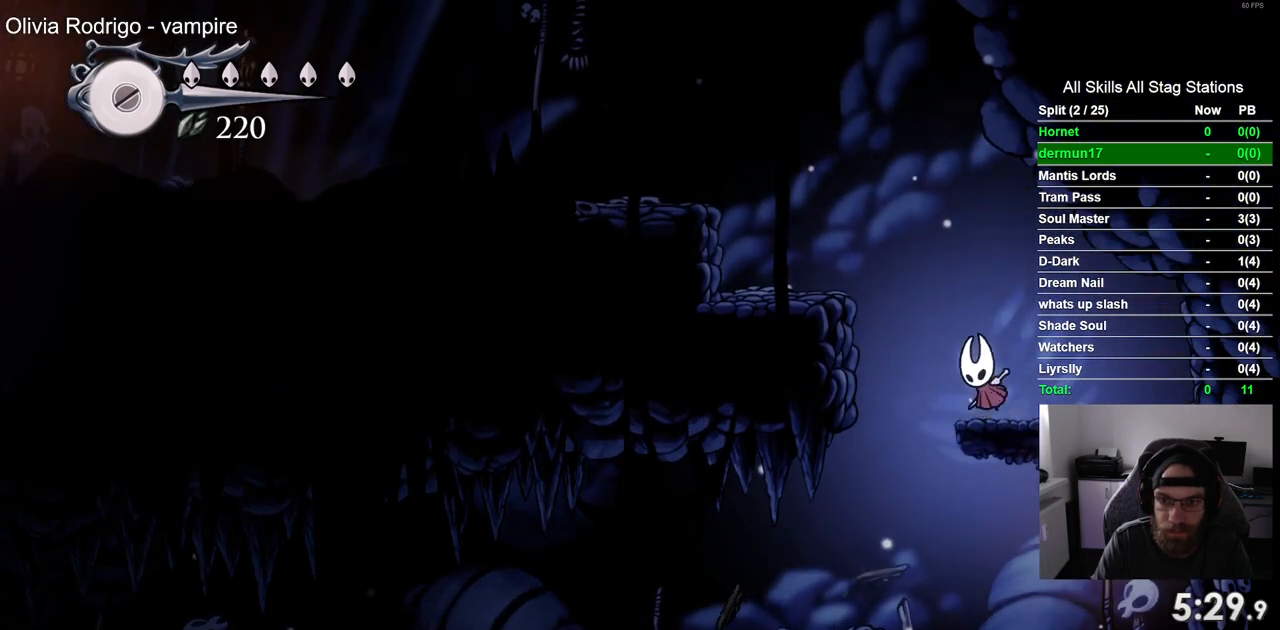
{"buttons": ["CROSS", "DPAD_LEFT"], "left_stick": "center", "right_stick": "center", "events": [[217, "CROSS", "up"], [450, "CROSS", "down"]]}
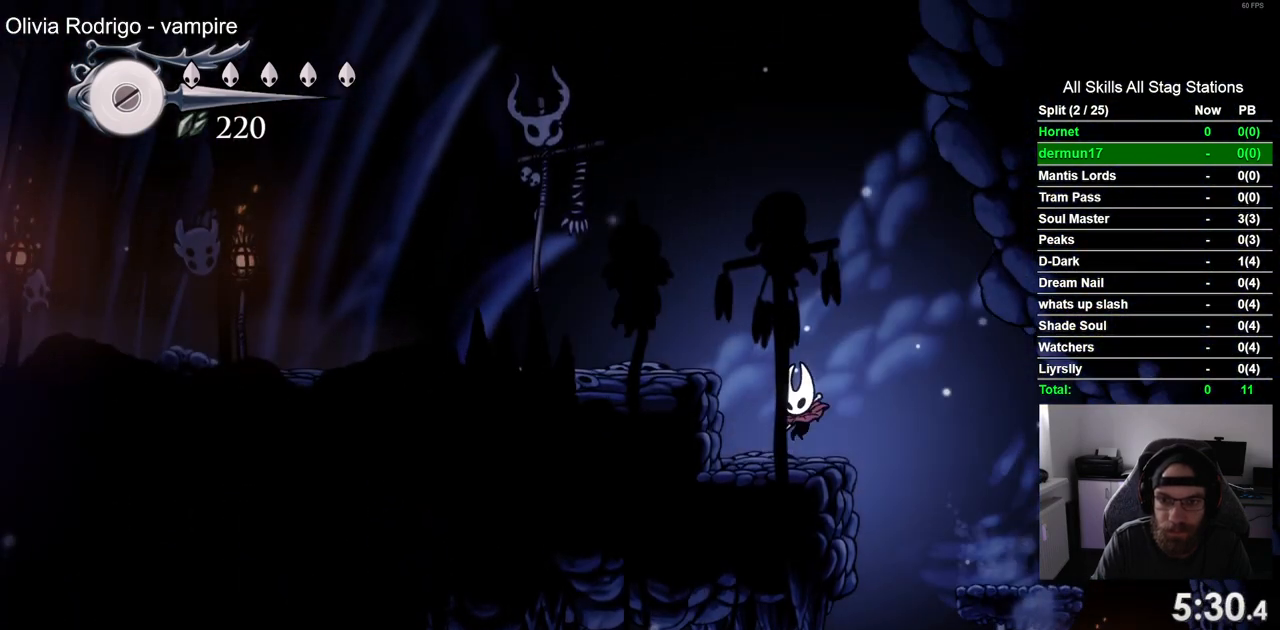
{"buttons": ["SQUARE", "DPAD_LEFT"], "left_stick": "center", "right_stick": "center", "events": [[450, "CROSS", "up"], [450, "SQUARE", "down"]]}
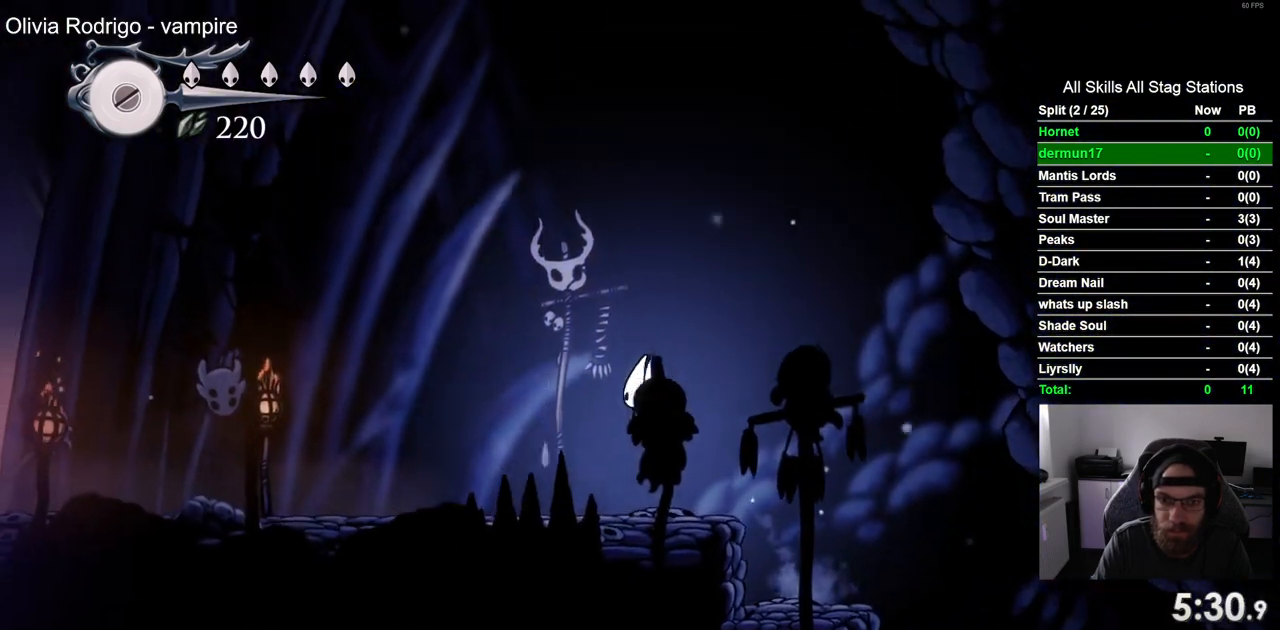
{"buttons": ["SQUARE", "DPAD_LEFT"], "left_stick": "center", "right_stick": "center", "events": [[117, "SQUARE", "up"], [367, "SQUARE", "down"]]}
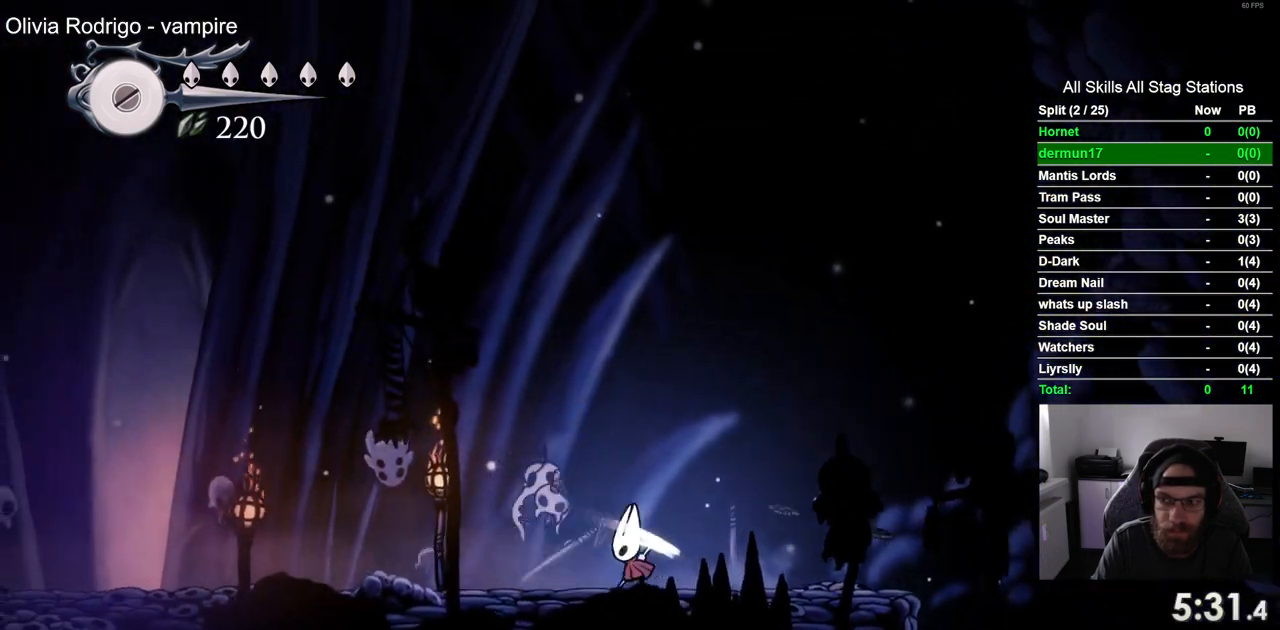
{"buttons": ["DPAD_LEFT"], "left_stick": "center", "right_stick": "center", "events": [[33, "SQUARE", "up"], [317, "SQUARE", "down"], [500, "SQUARE", "up"]]}
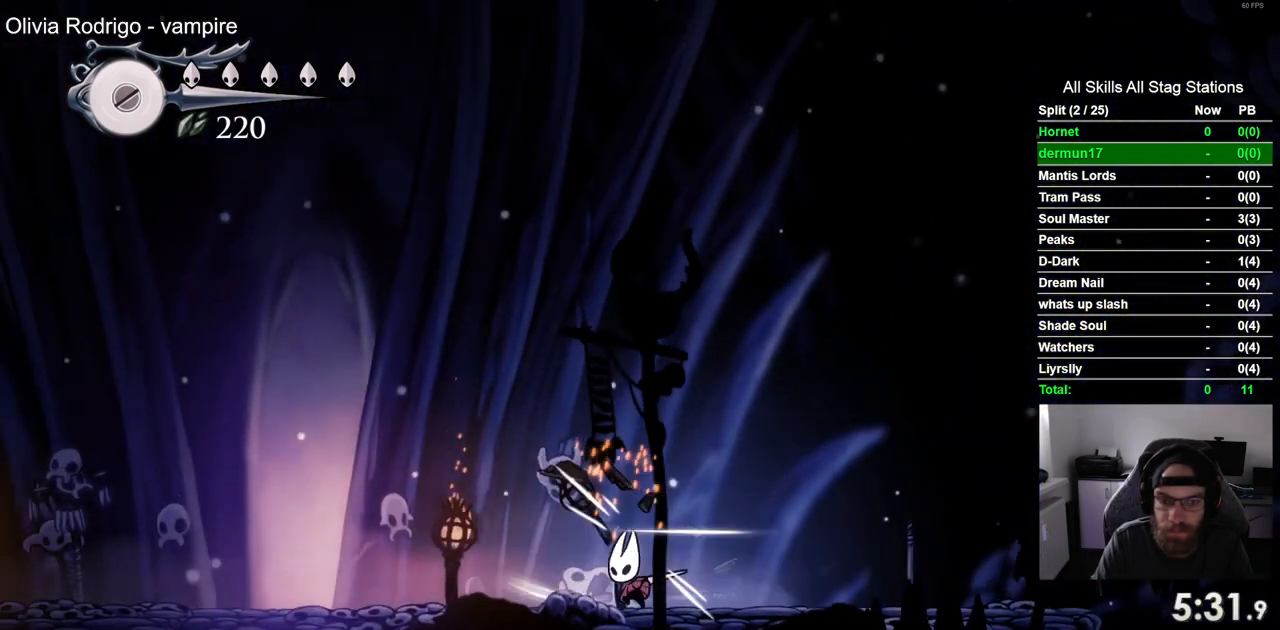
{"buttons": ["DPAD_LEFT"], "left_stick": "center", "right_stick": "center", "events": [[200, "SQUARE", "down"], [400, "SQUARE", "up"]]}
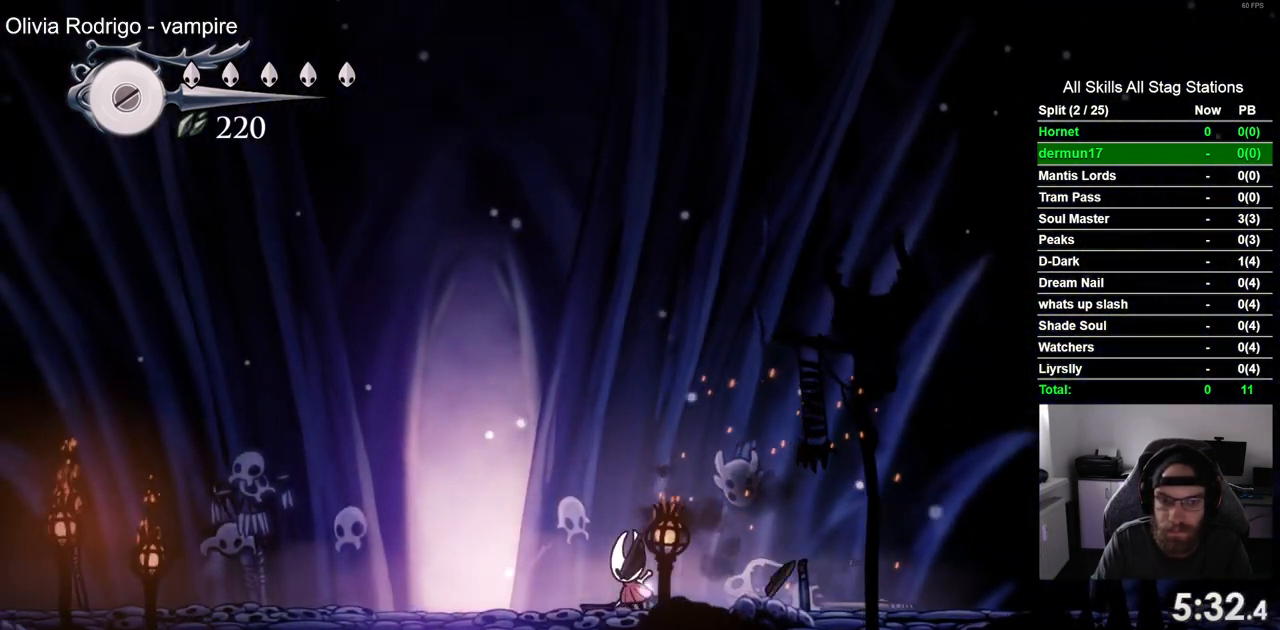
{"buttons": ["DPAD_UP"], "left_stick": "center", "right_stick": "center", "events": [[433, "DPAD_LEFT", "up"], [433, "DPAD_UP", "down"]]}
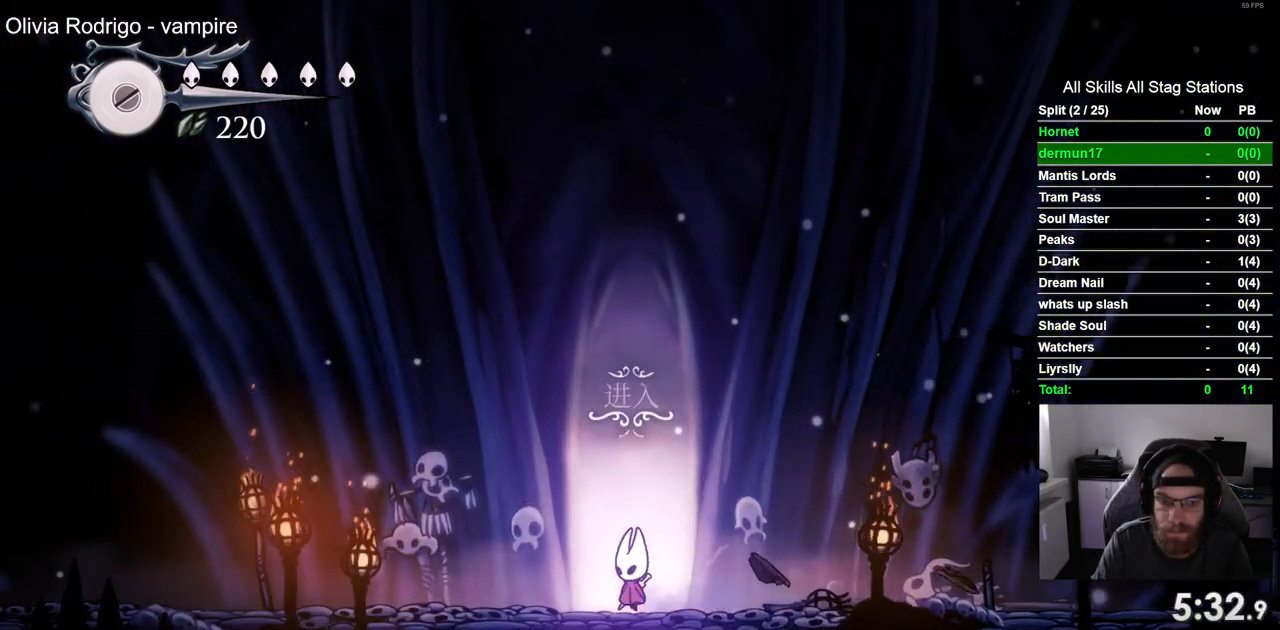
{"buttons": ["DPAD_RIGHT"], "left_stick": "center", "right_stick": "center"}
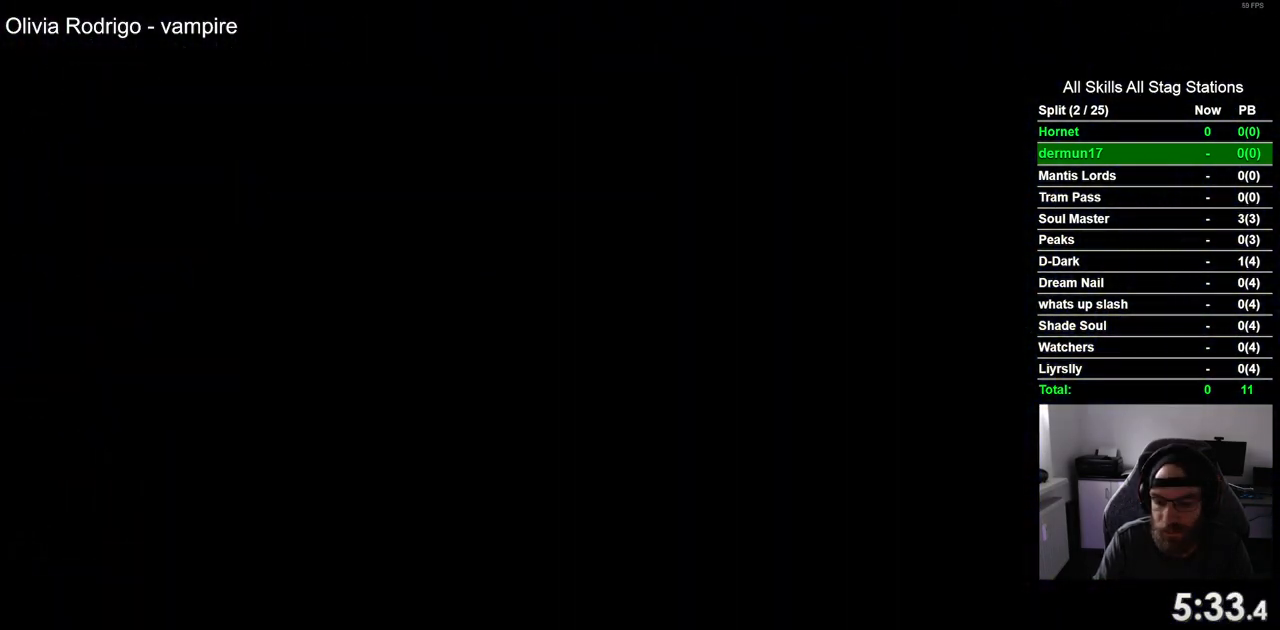
{"buttons": ["DPAD_RIGHT"], "left_stick": "center", "right_stick": "center", "events": []}